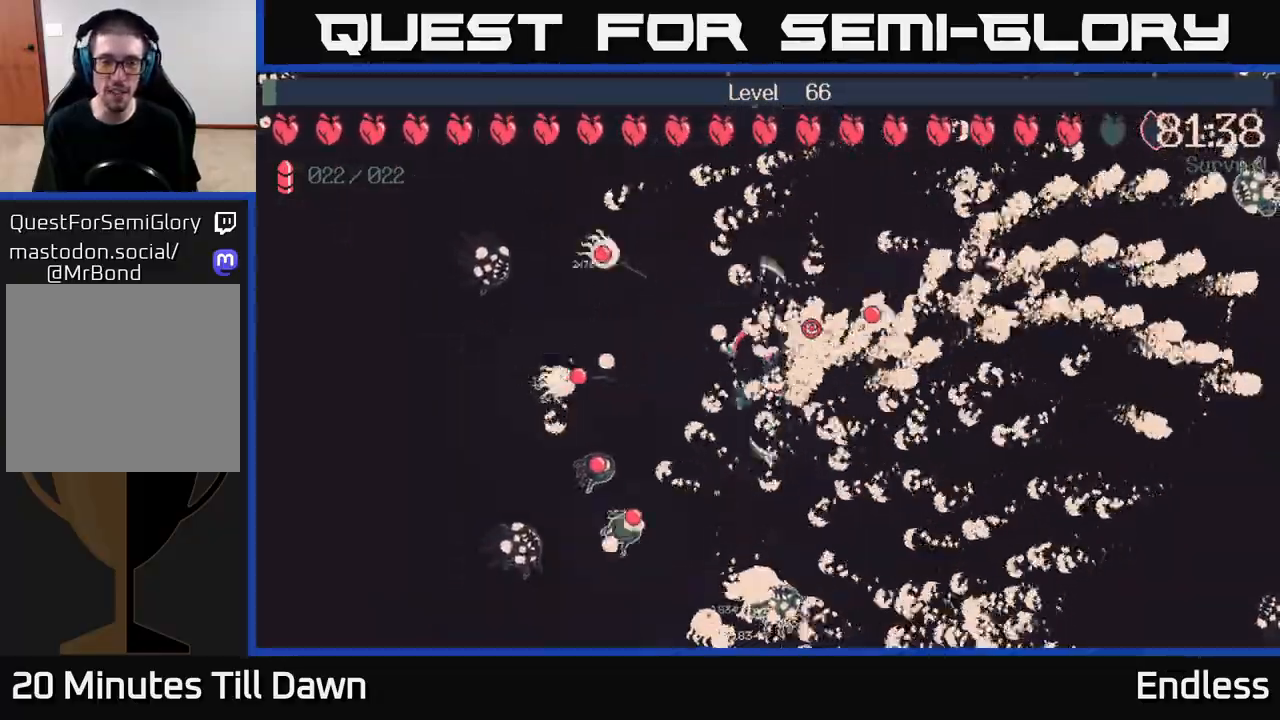
Gameplay with a controller (Xbox layout); each line is a JSON object with the inputs held at the frame after it. "events" lists button and stick changes between this image and that frame as [ms after this image, input, new state], when the widget could be followed in between.
{"buttons": [], "left_stick": "up", "right_stick": "center", "events": [[67, "left_stick", "up"], [333, "L2", "down"], [483, "L2", "up"]]}
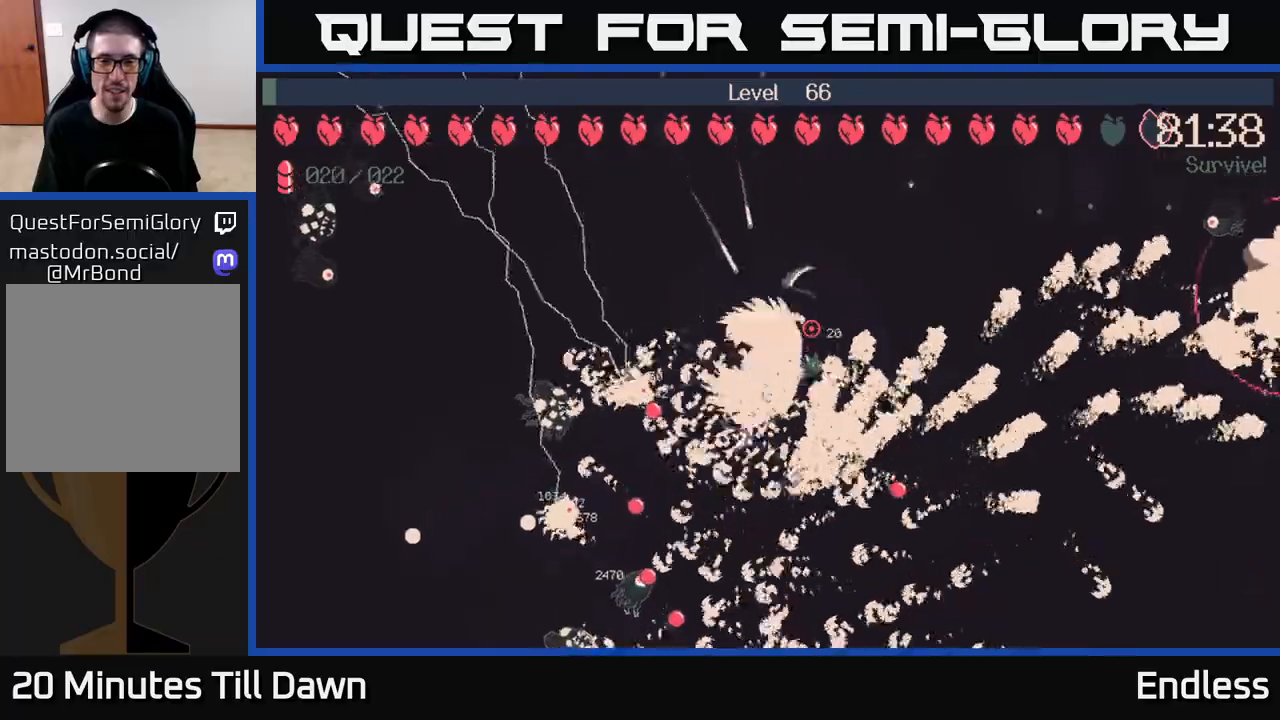
{"buttons": [], "left_stick": "center", "right_stick": "center", "events": [[150, "left_stick", "center"]]}
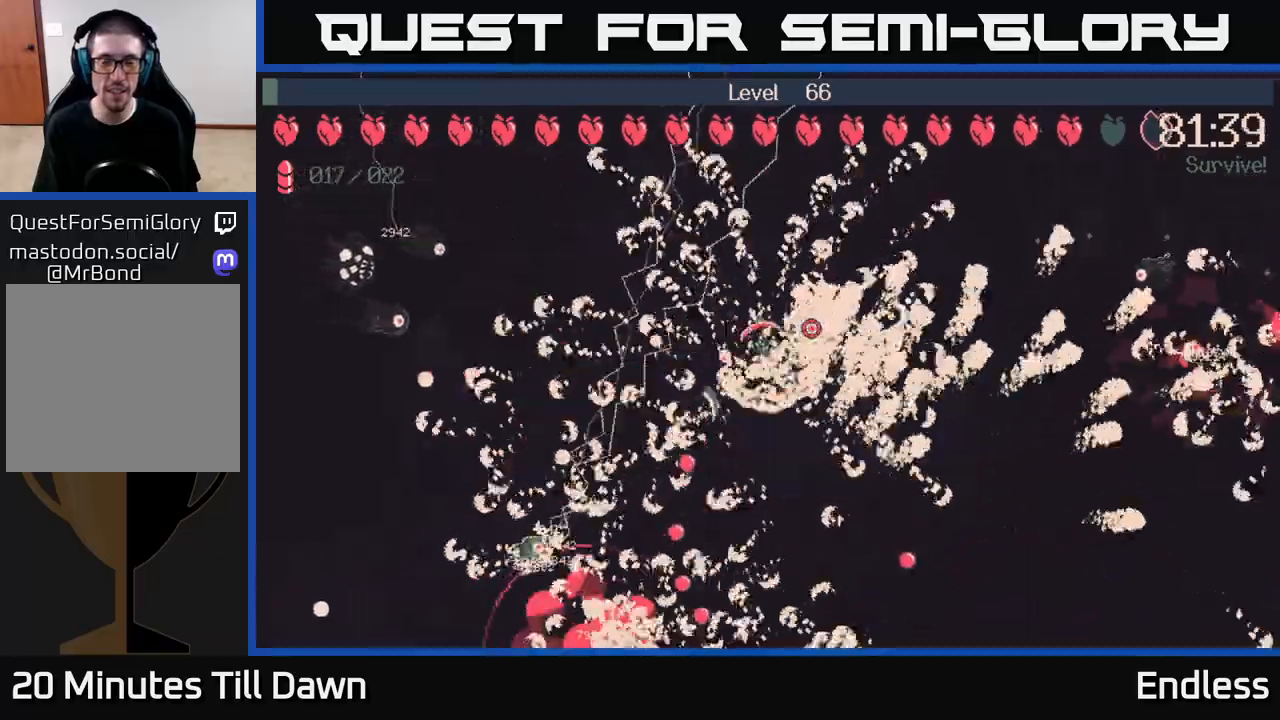
{"buttons": [], "left_stick": "center", "right_stick": "center", "events": [[167, "left_stick", "up"], [467, "left_stick", "center"]]}
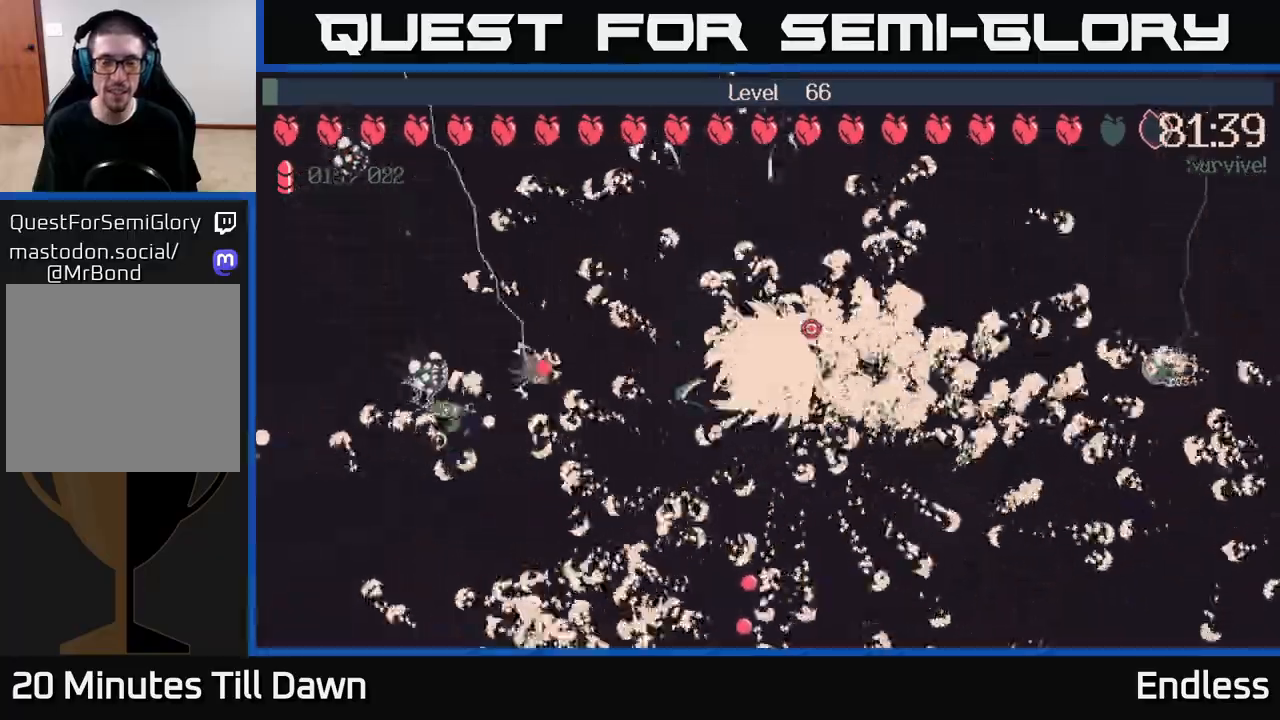
{"buttons": [], "left_stick": "up", "right_stick": "center", "events": [[483, "left_stick", "up"]]}
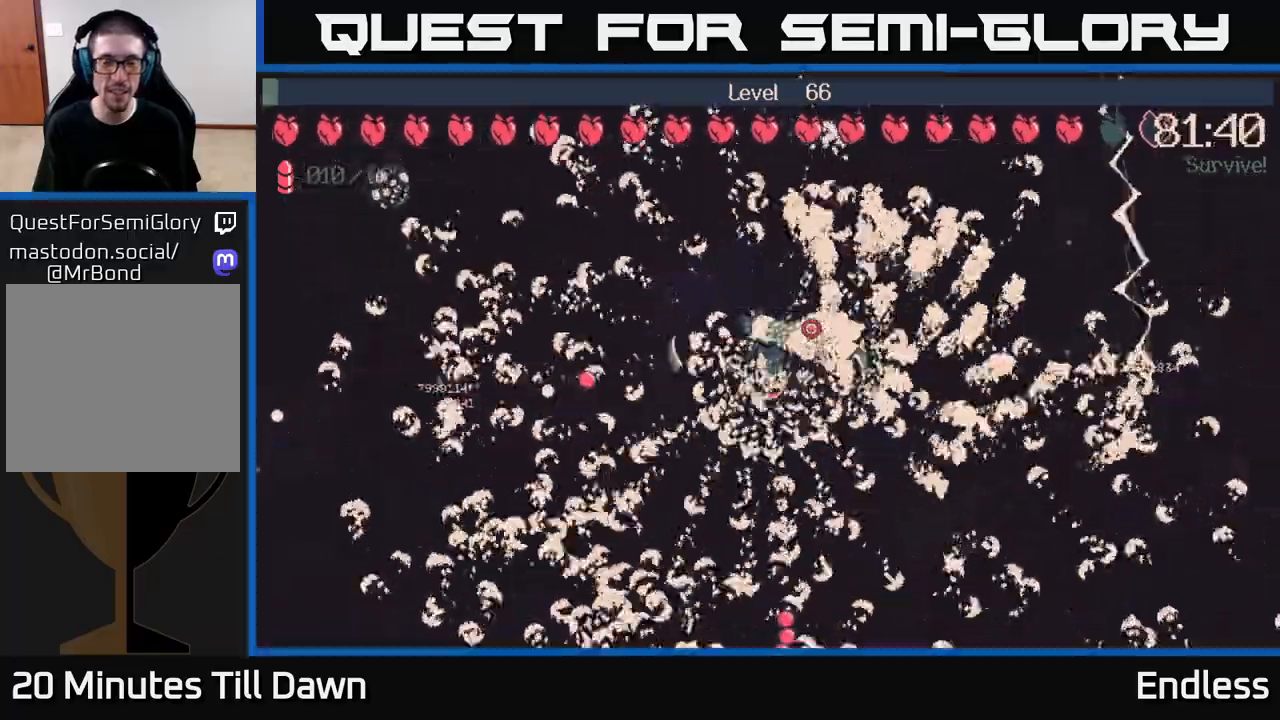
{"buttons": [], "left_stick": "left", "right_stick": "center", "events": [[250, "left_stick", "up-left"], [350, "left_stick", "left"]]}
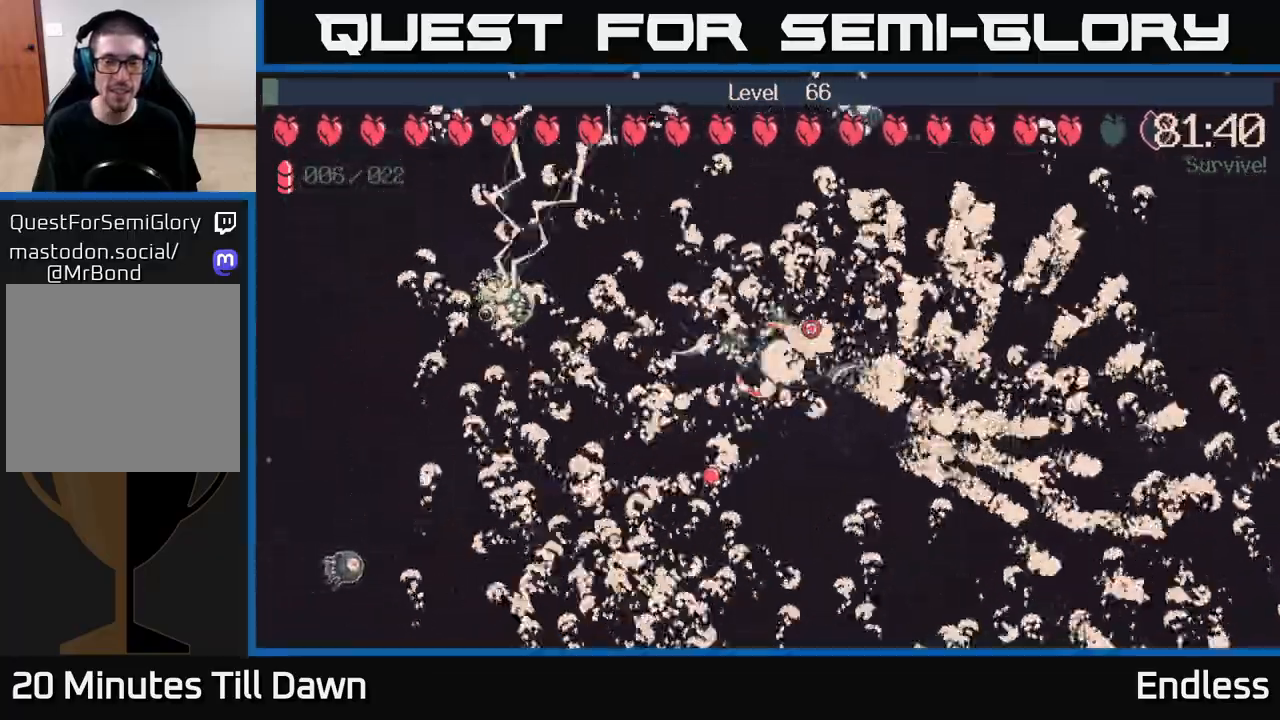
{"buttons": [], "left_stick": "center", "right_stick": "center", "events": [[50, "left_stick", "center"]]}
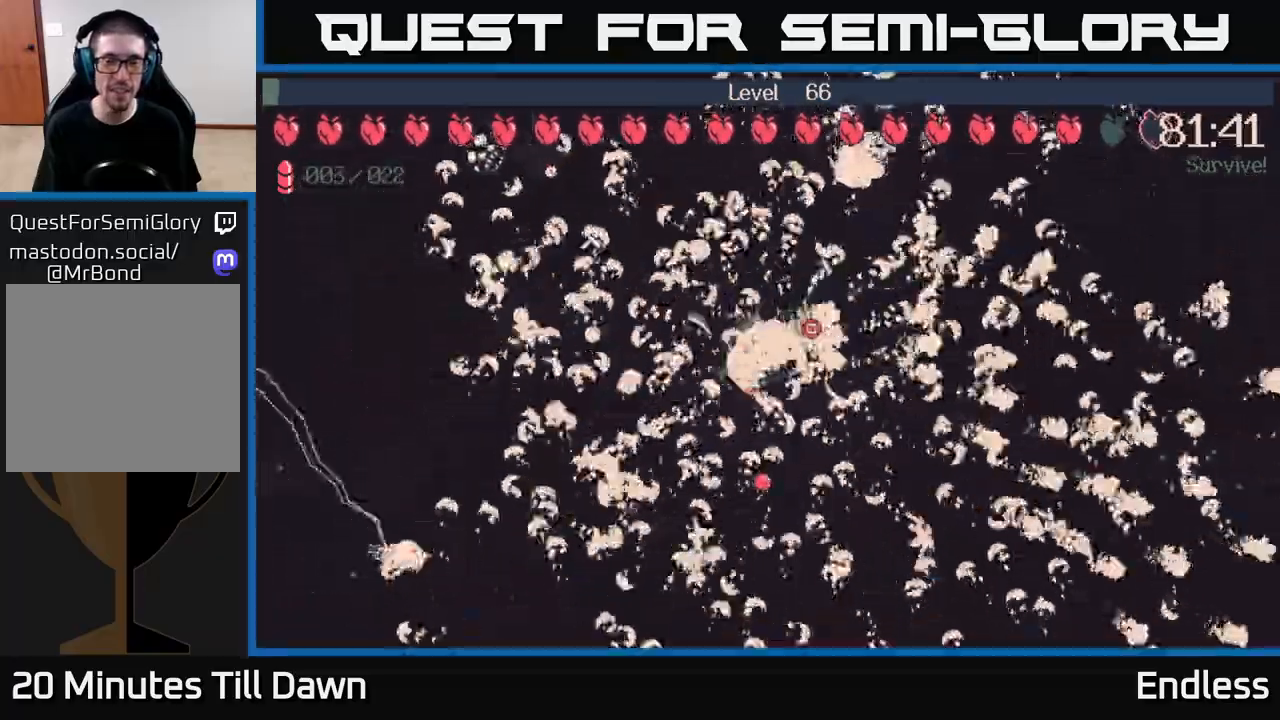
{"buttons": [], "left_stick": "down-left", "right_stick": "center", "events": [[117, "left_stick", "up-left"], [233, "left_stick", "left"], [367, "left_stick", "down-left"]]}
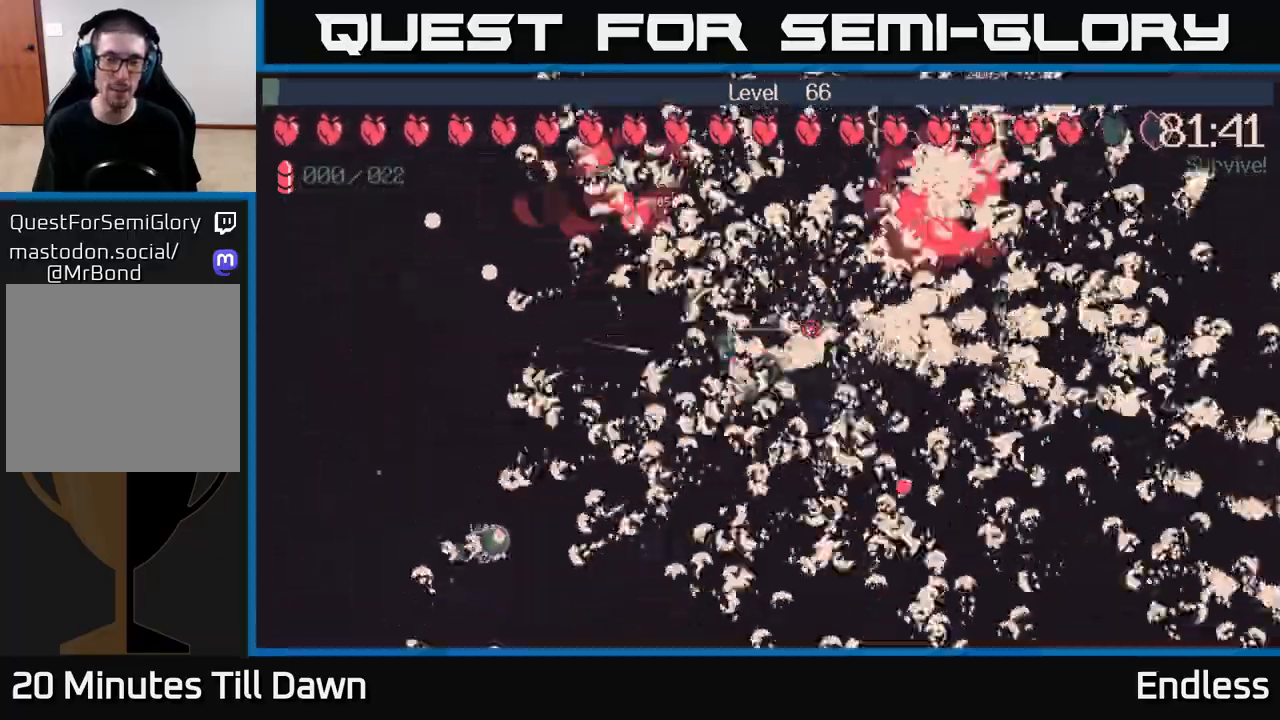
{"buttons": [], "left_stick": "down-right", "right_stick": "center", "events": [[350, "left_stick", "down-right"]]}
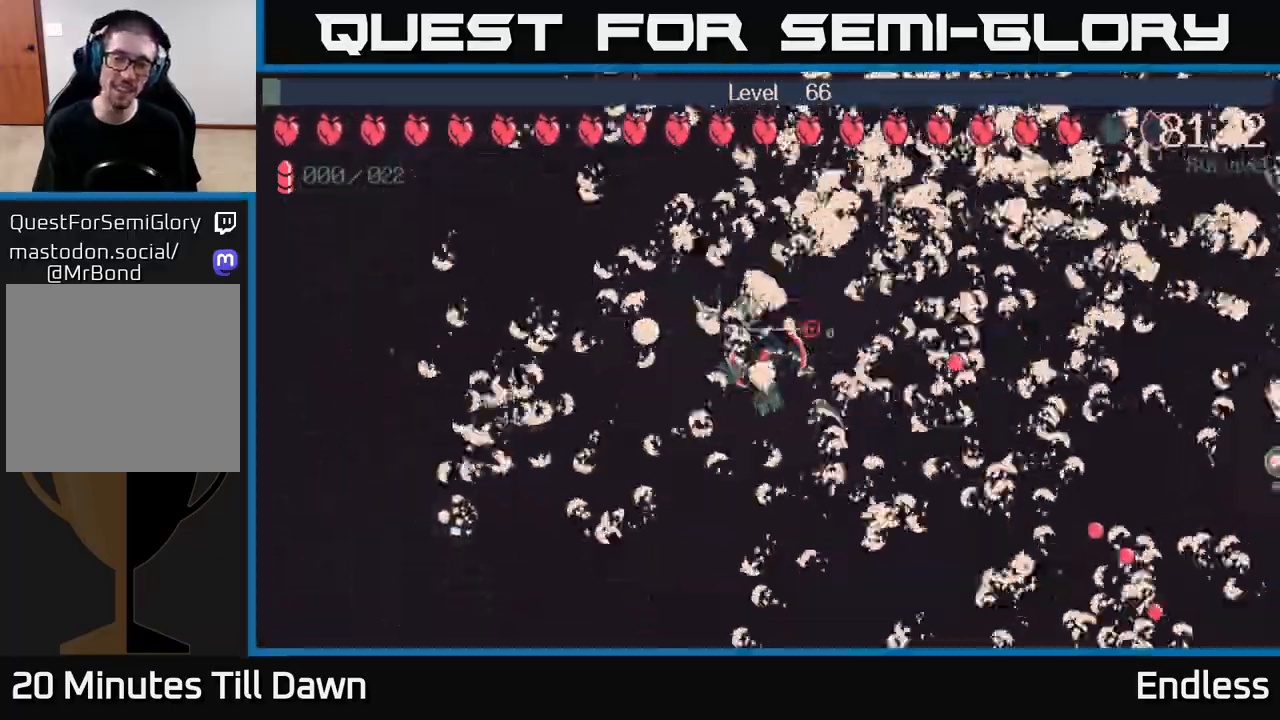
{"buttons": [], "left_stick": "center", "right_stick": "center", "events": [[150, "left_stick", "center"]]}
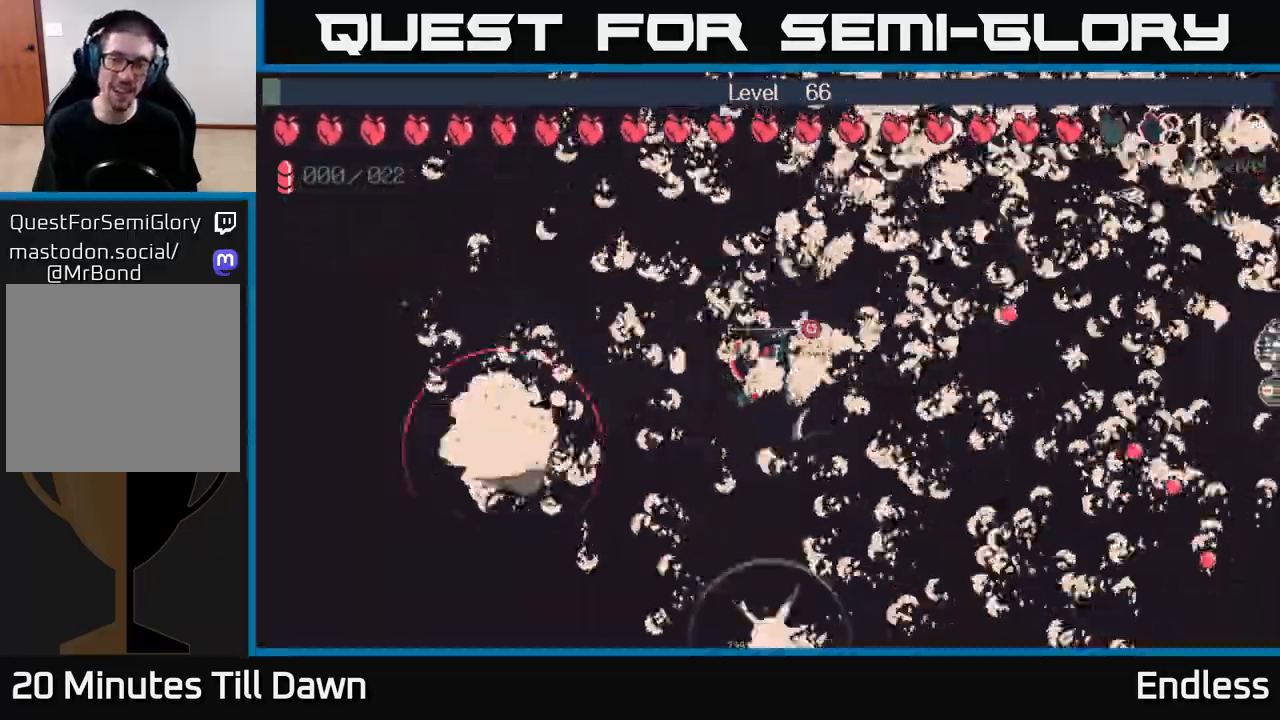
{"buttons": [], "left_stick": "up", "right_stick": "center", "events": [[467, "left_stick", "up"]]}
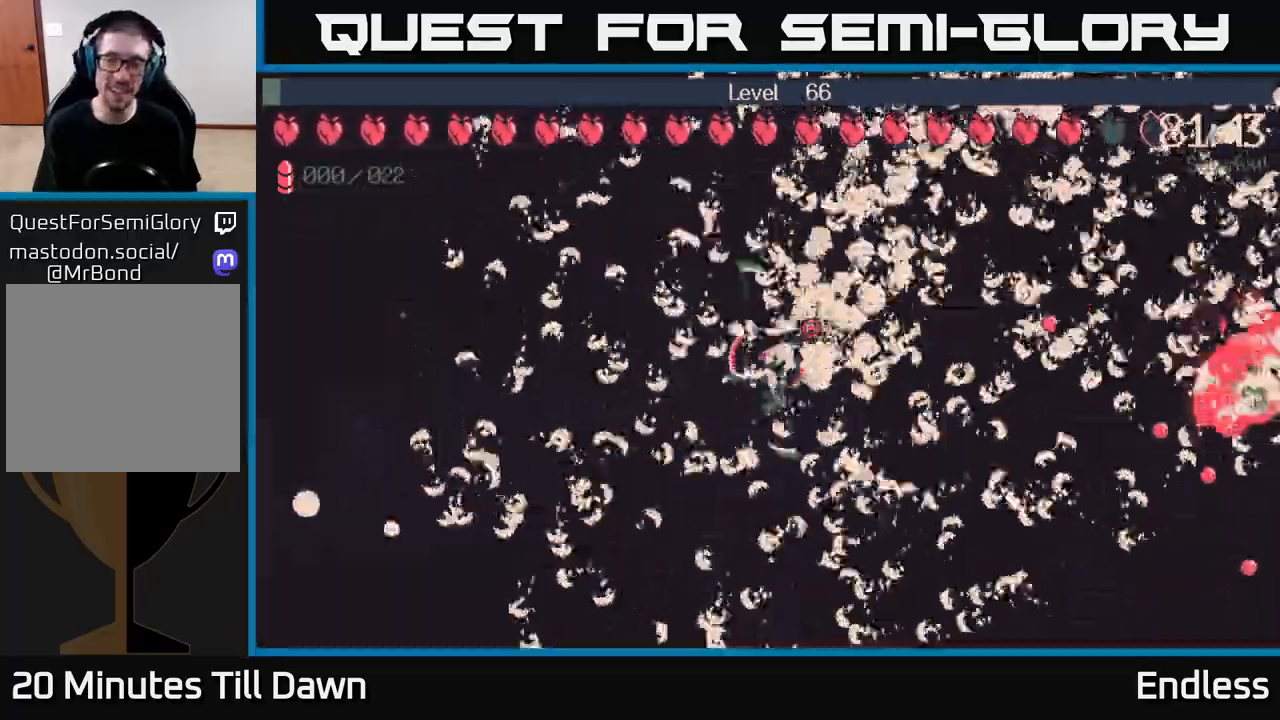
{"buttons": [], "left_stick": "center", "right_stick": "center", "events": [[183, "left_stick", "center"]]}
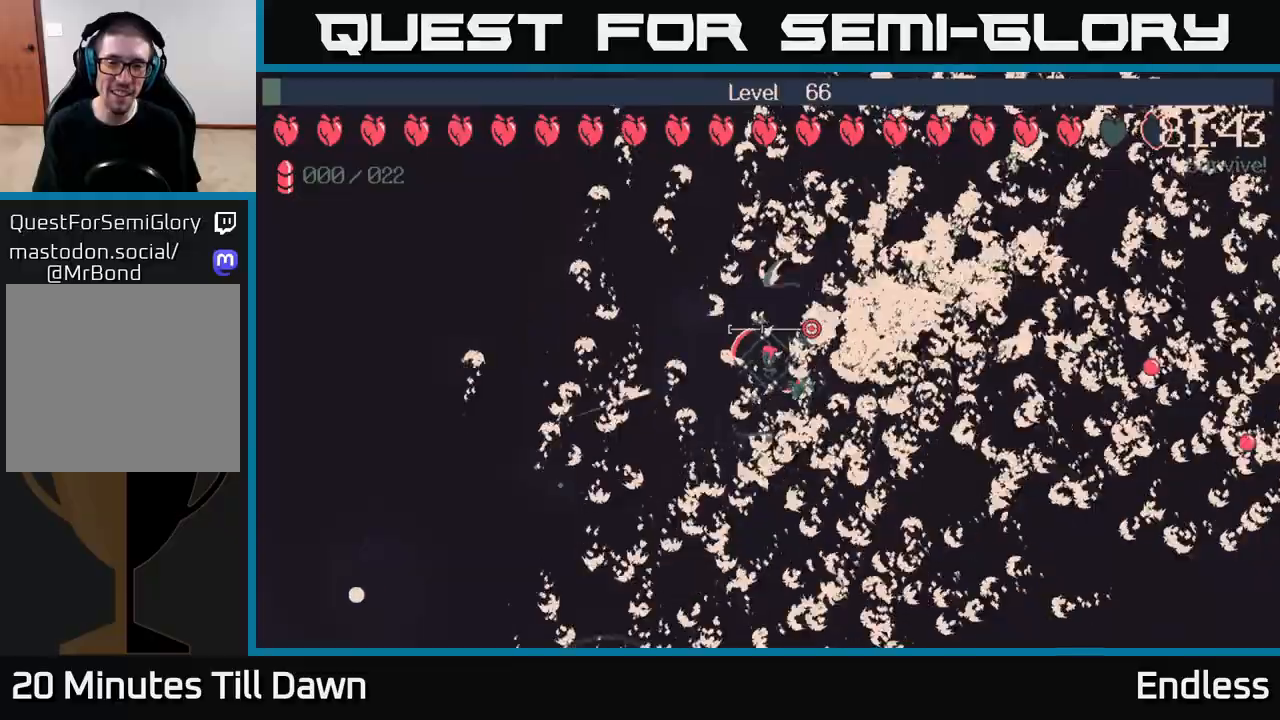
{"buttons": [], "left_stick": "left", "right_stick": "center", "events": [[267, "left_stick", "left"]]}
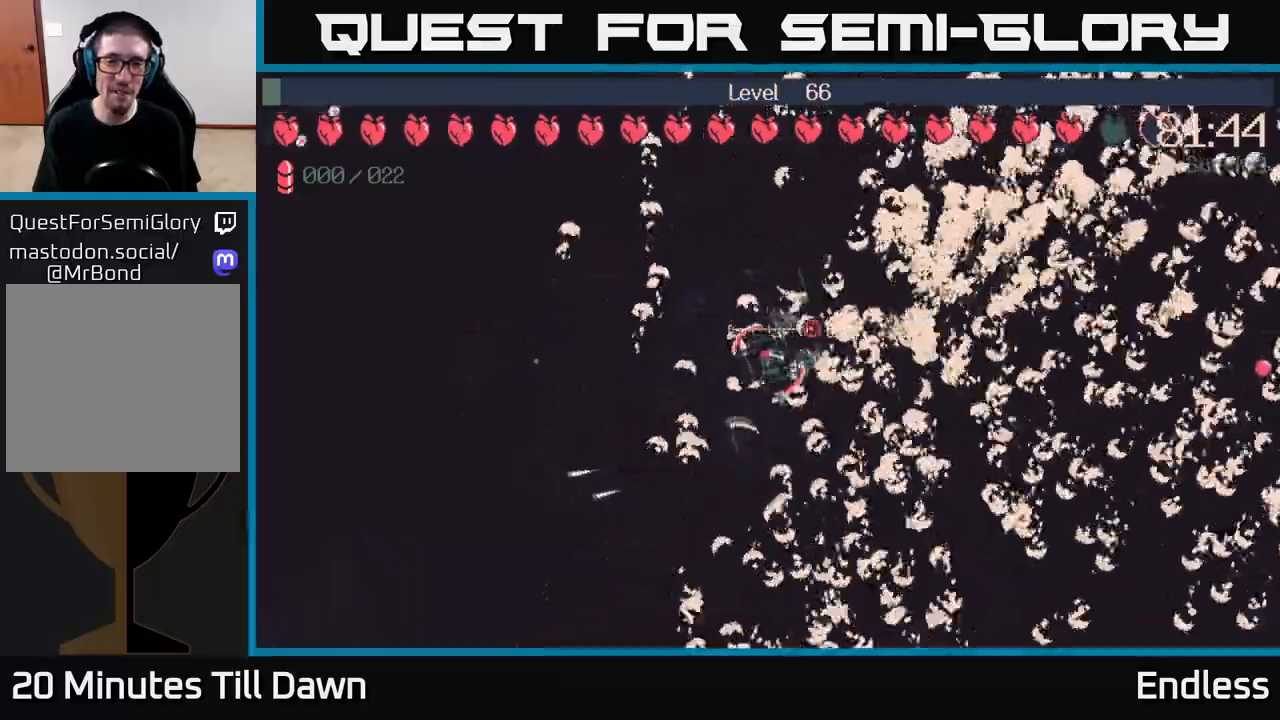
{"buttons": [], "left_stick": "center", "right_stick": "center", "events": [[483, "left_stick", "center"]]}
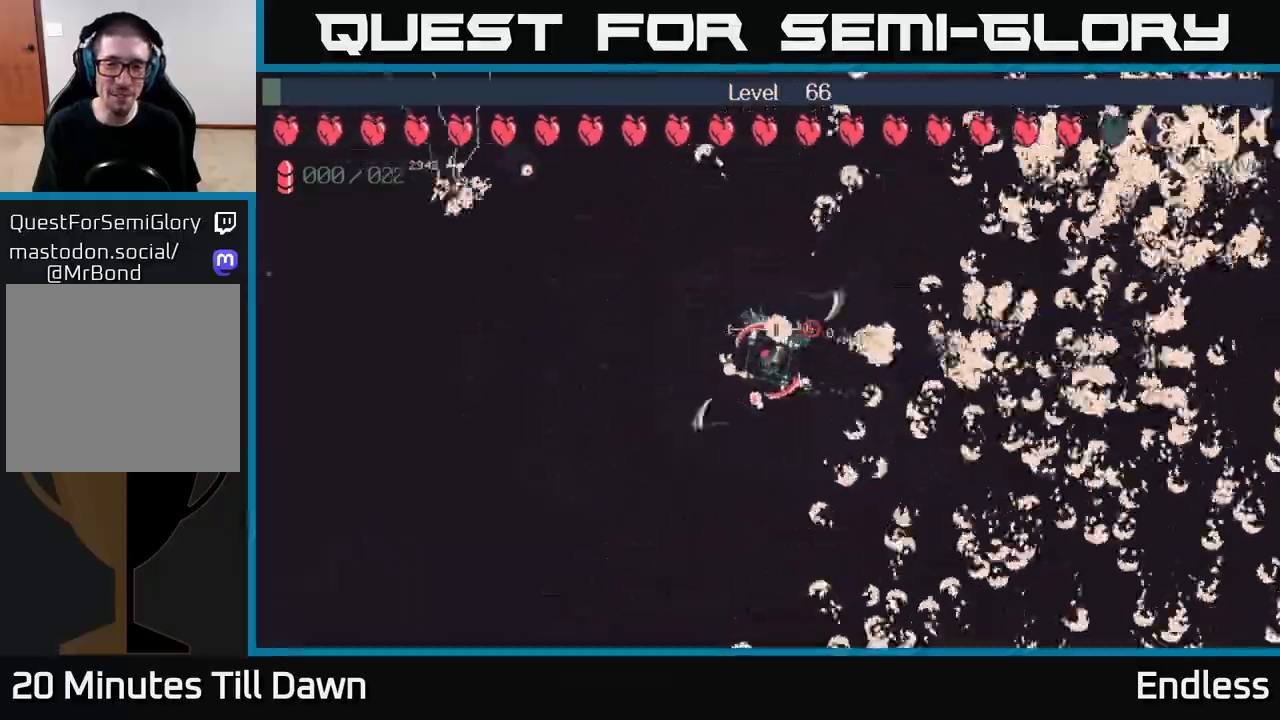
{"buttons": [], "left_stick": "center", "right_stick": "center", "events": []}
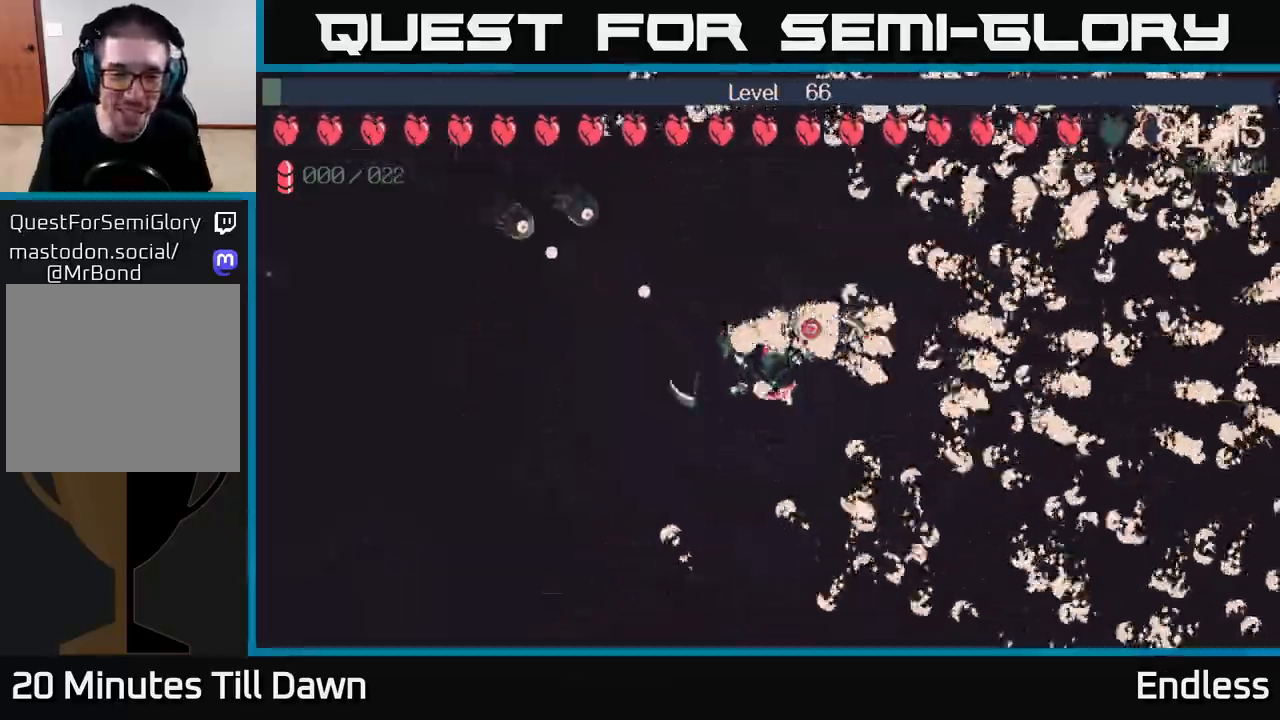
{"buttons": [], "left_stick": "center", "right_stick": "center", "events": []}
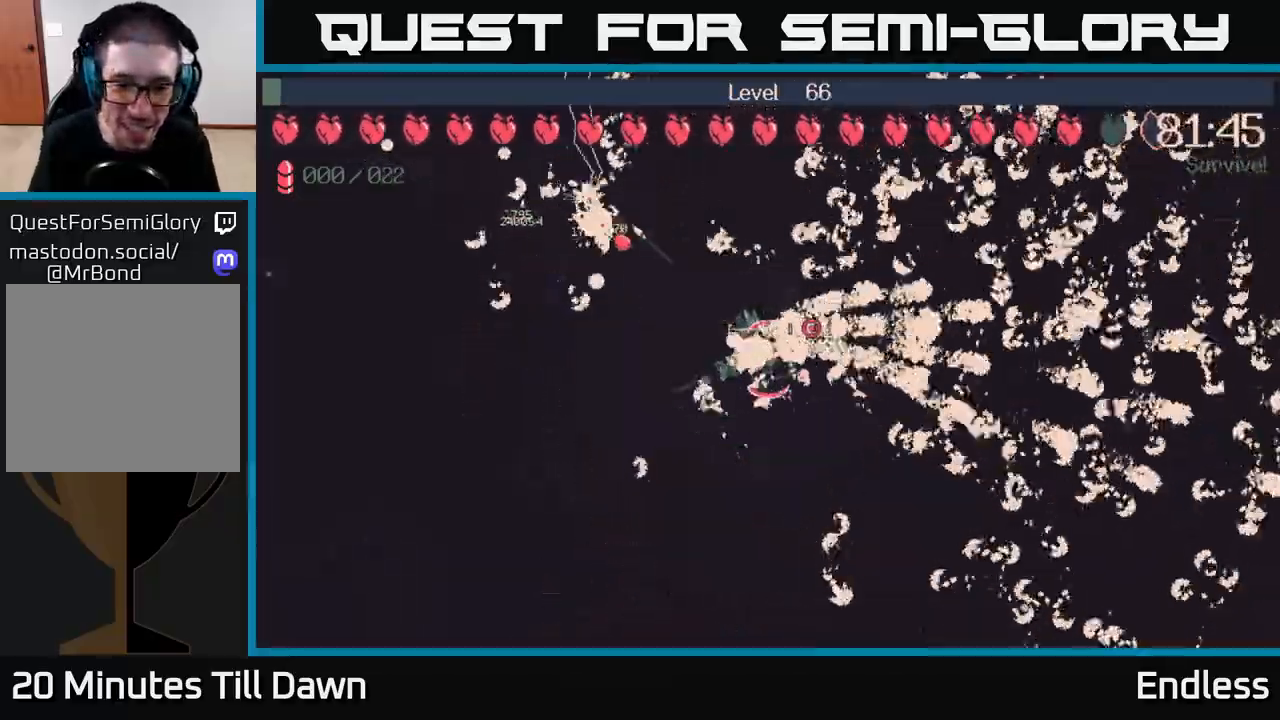
{"buttons": [], "left_stick": "center", "right_stick": "center", "events": []}
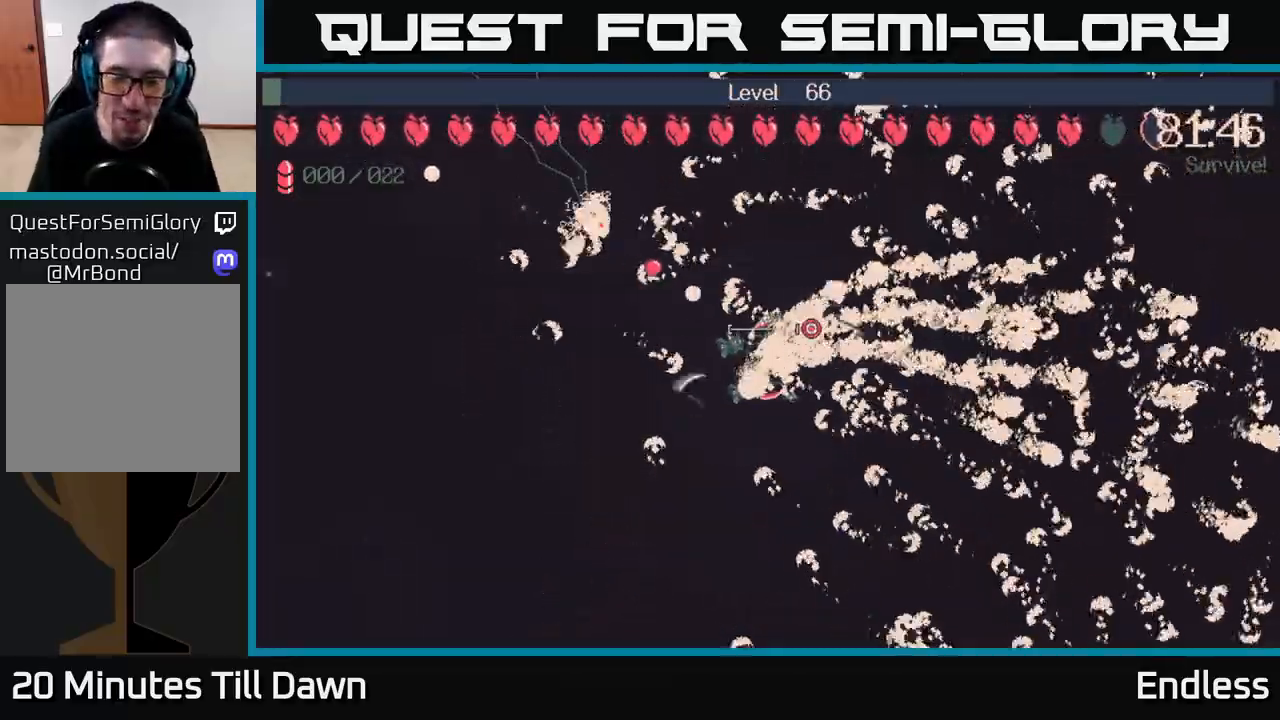
{"buttons": [], "left_stick": "down-left", "right_stick": "center", "events": [[367, "left_stick", "down-left"]]}
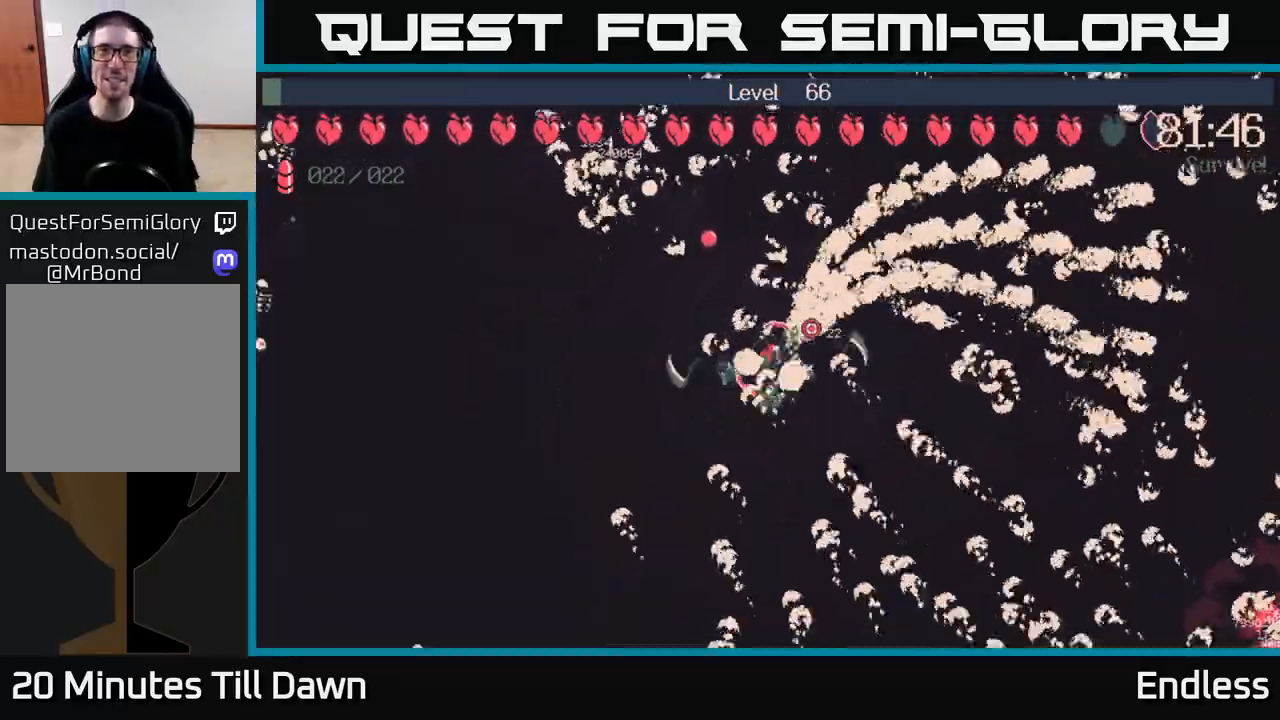
{"buttons": [], "left_stick": "left", "right_stick": "center", "events": [[50, "left_stick", "up-left"], [100, "L2", "down"], [267, "L2", "up"], [267, "left_stick", "down-left"], [500, "left_stick", "left"]]}
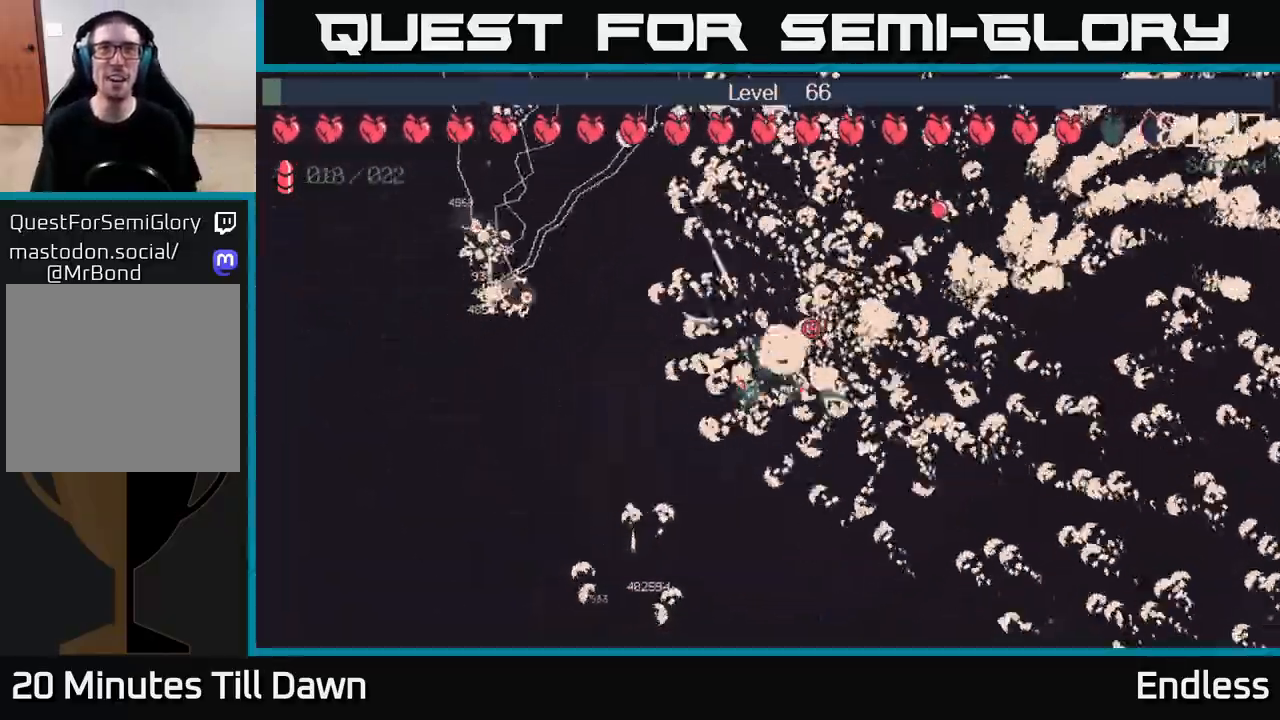
{"buttons": [], "left_stick": "down-right", "right_stick": "center", "events": [[150, "left_stick", "up-left"], [267, "left_stick", "up-right"], [317, "left_stick", "down-right"]]}
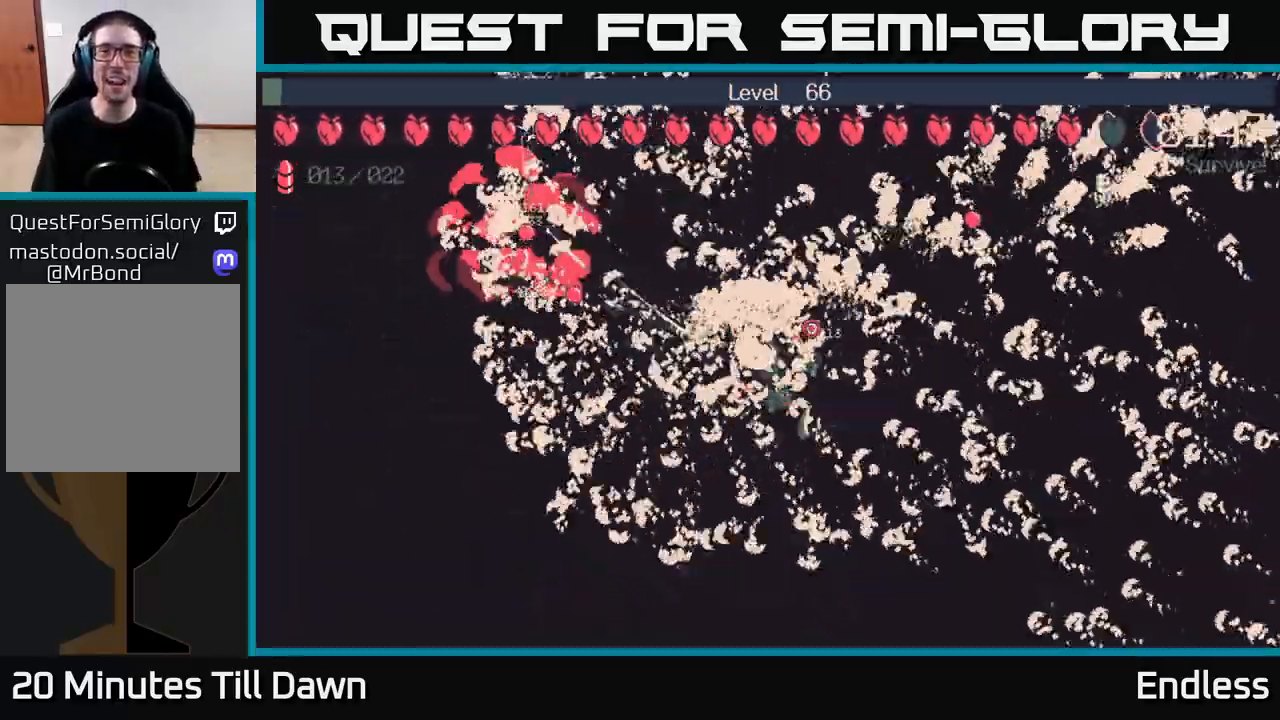
{"buttons": [], "left_stick": "up-right", "right_stick": "center", "events": [[417, "left_stick", "up-right"]]}
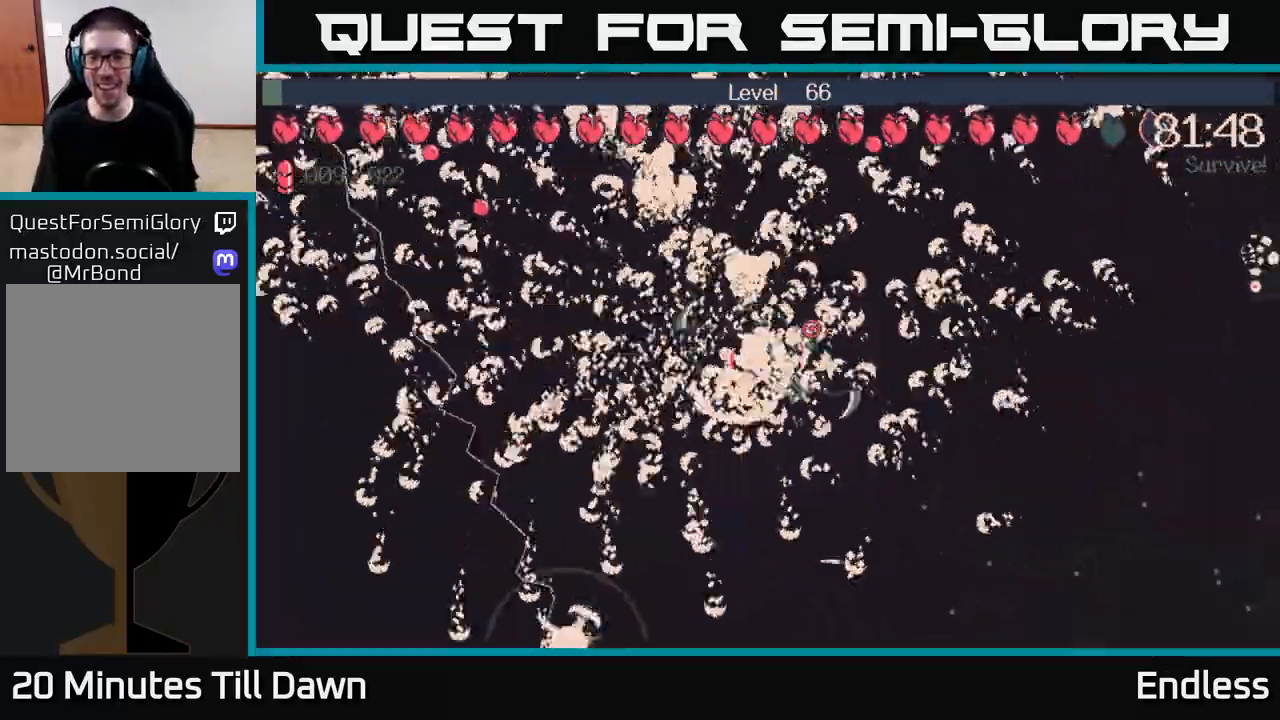
{"buttons": [], "left_stick": "right", "right_stick": "center", "events": [[67, "left_stick", "down-right"], [200, "left_stick", "right"]]}
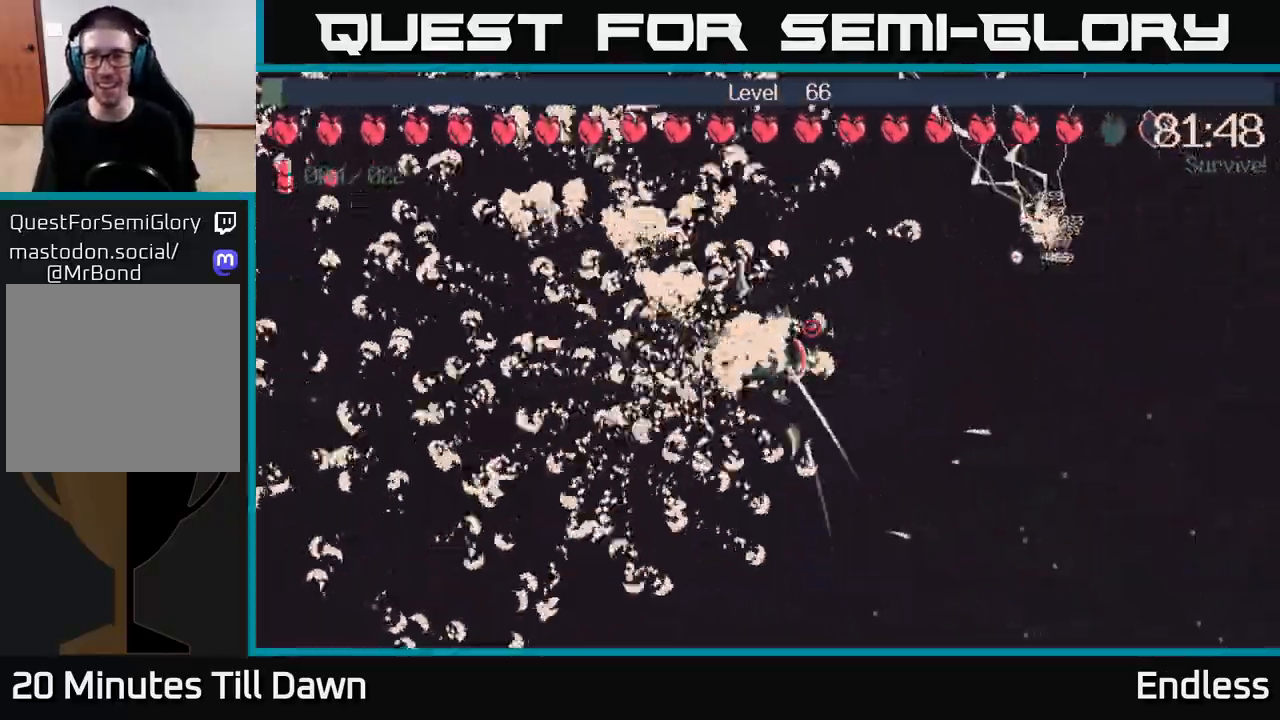
{"buttons": [], "left_stick": "right", "right_stick": "center", "events": [[100, "left_stick", "down-right"], [350, "left_stick", "right"]]}
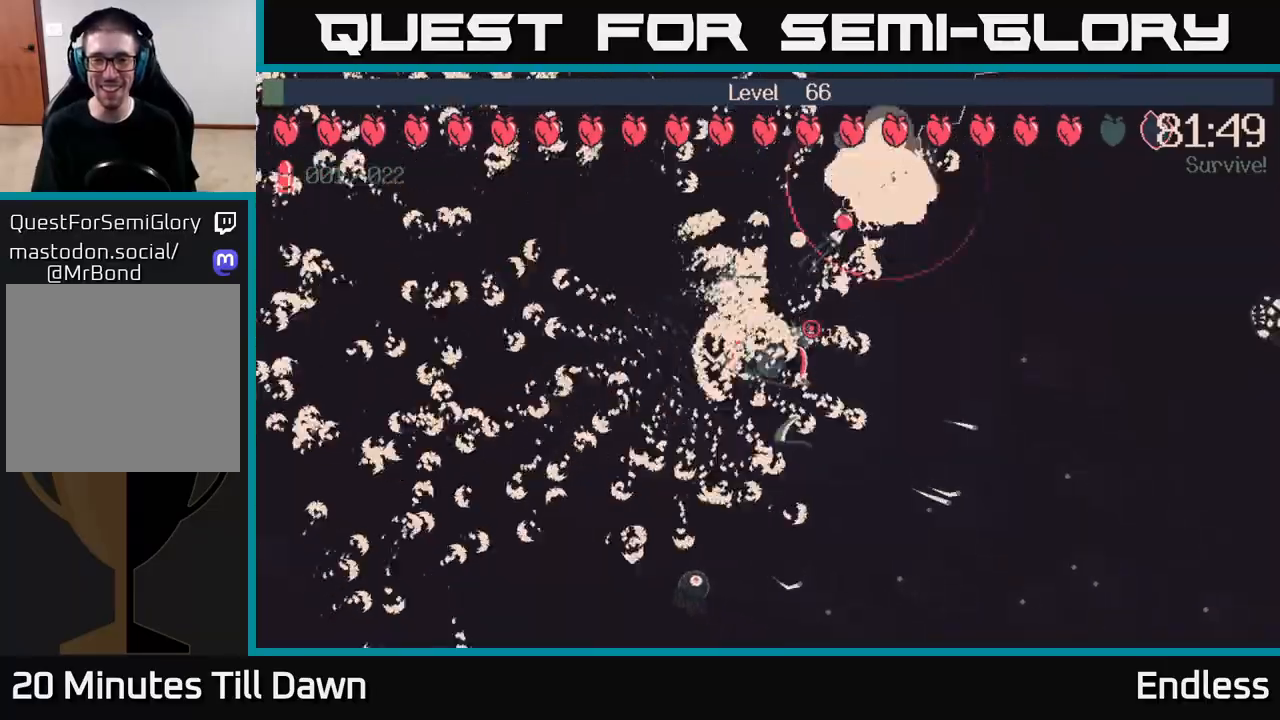
{"buttons": [], "left_stick": "down-right", "right_stick": "center", "events": [[383, "left_stick", "down-right"]]}
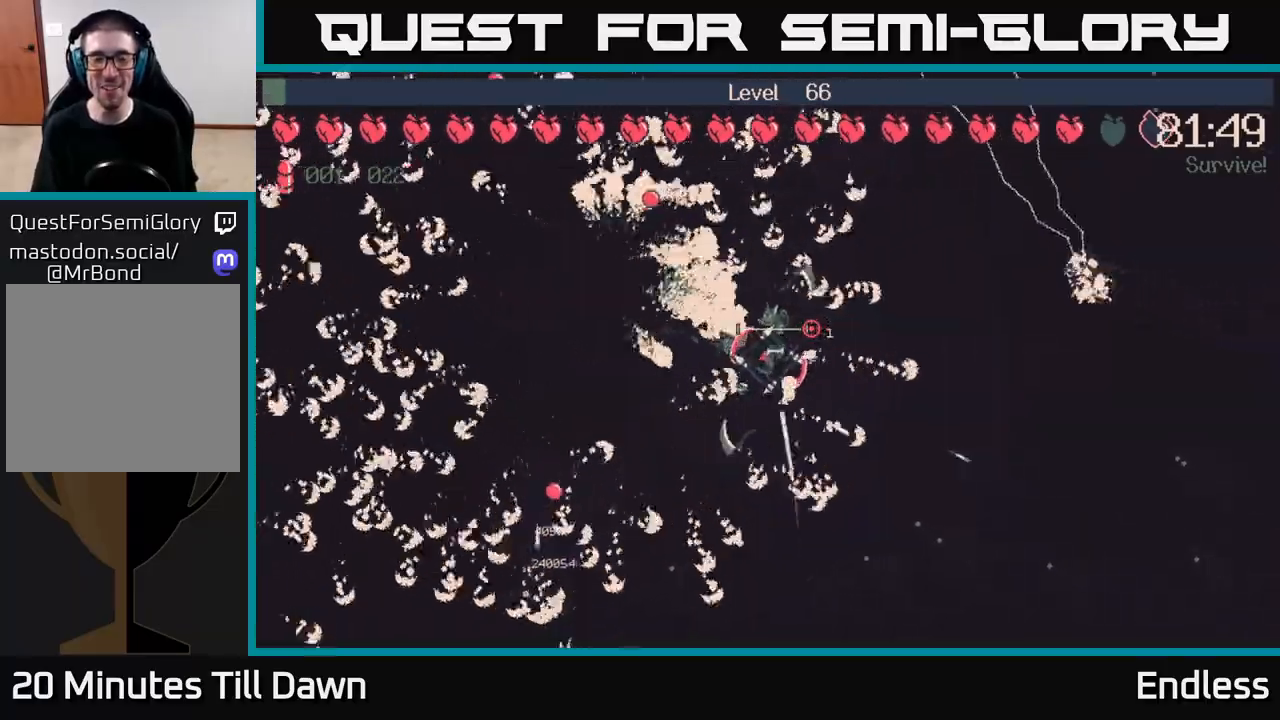
{"buttons": [], "left_stick": "right", "right_stick": "center", "events": [[400, "left_stick", "right"]]}
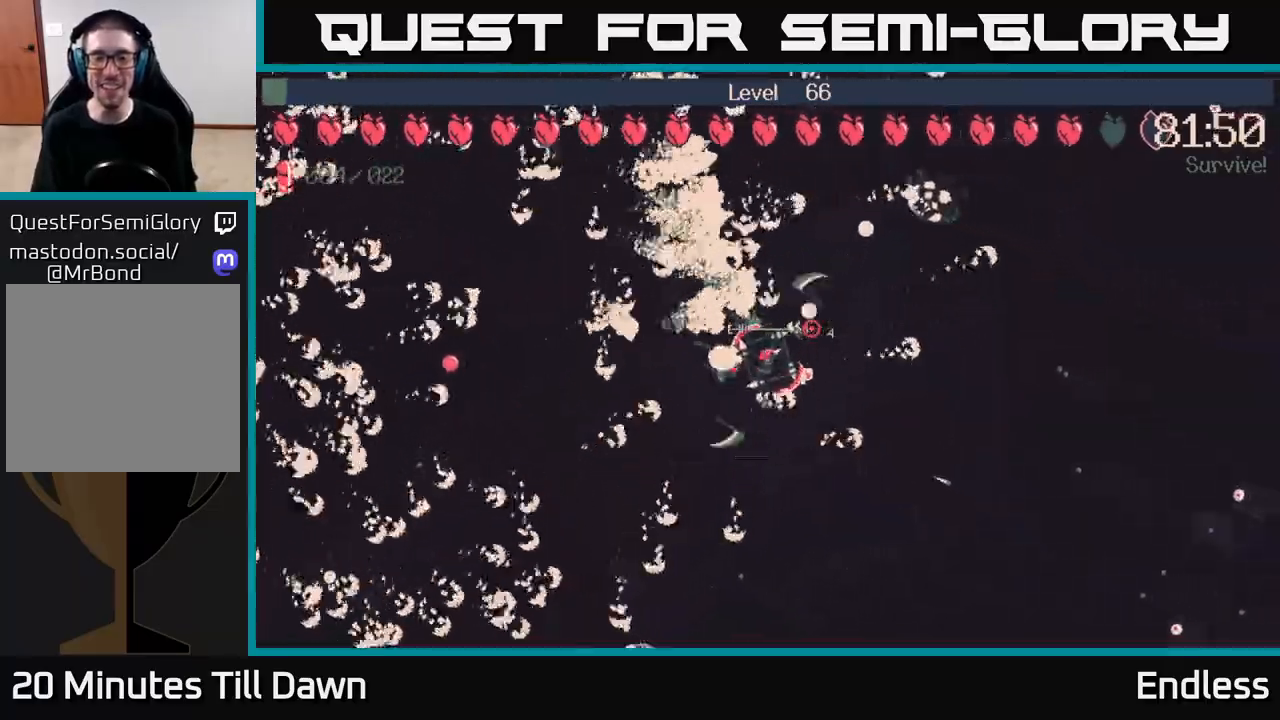
{"buttons": [], "left_stick": "right", "right_stick": "center", "events": []}
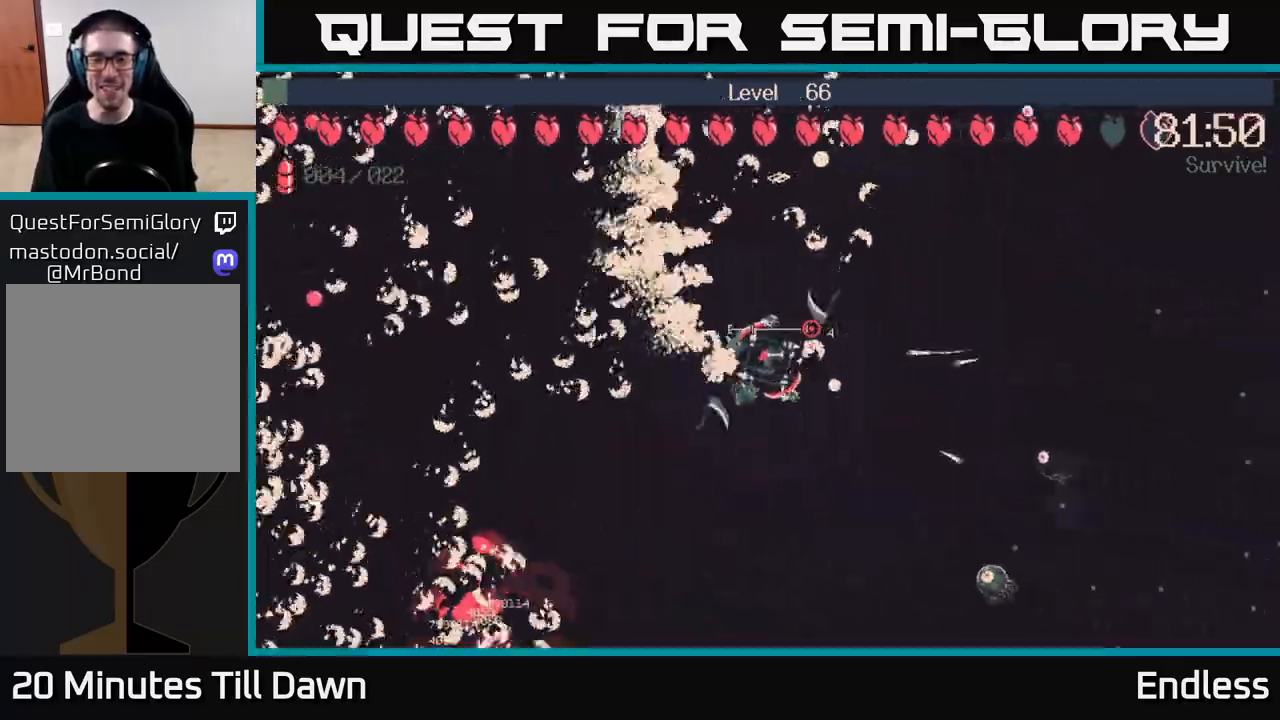
{"buttons": [], "left_stick": "right", "right_stick": "center", "events": []}
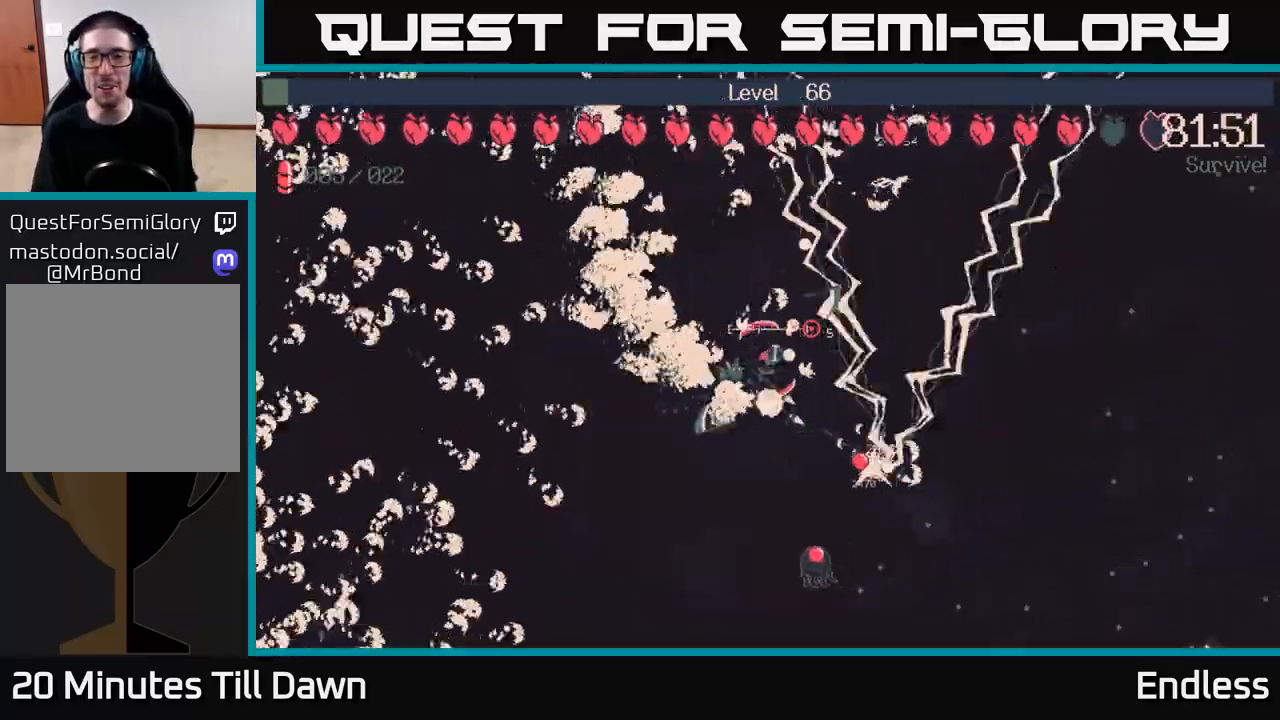
{"buttons": [], "left_stick": "right", "right_stick": "center", "events": [[233, "left_stick", "down-right"], [383, "left_stick", "right"]]}
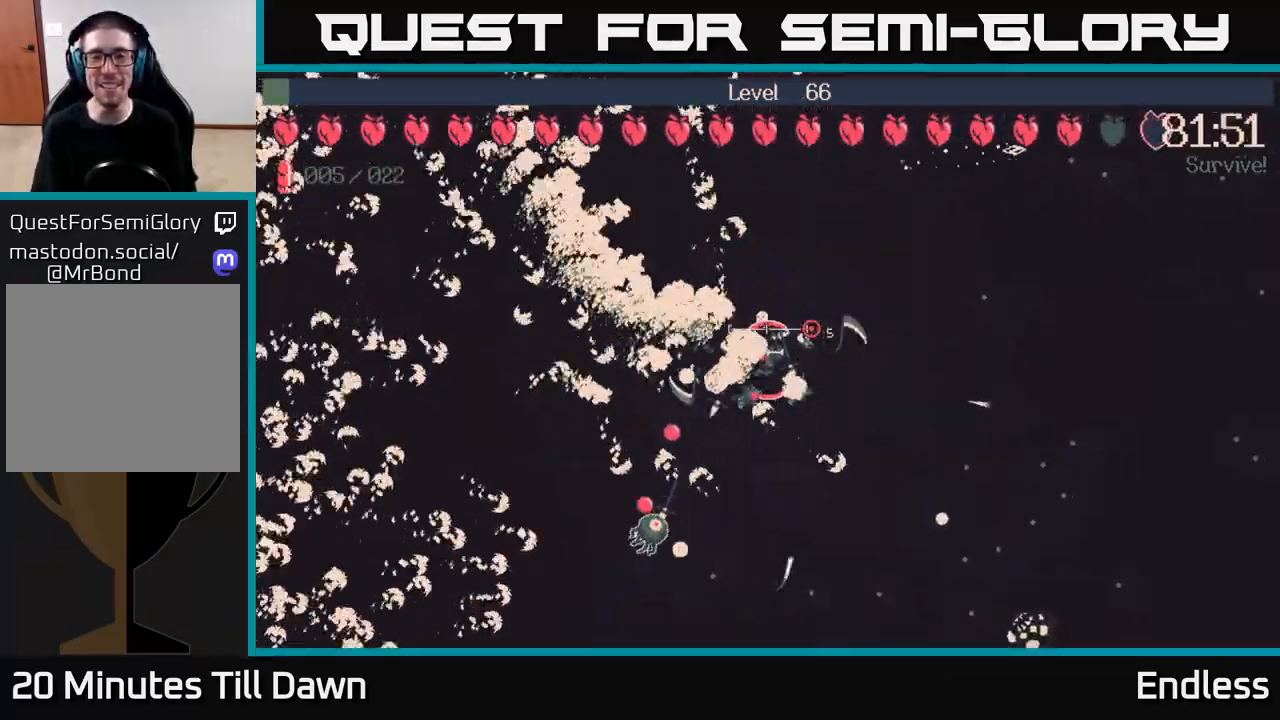
{"buttons": [], "left_stick": "right", "right_stick": "center", "events": [[50, "left_stick", "down-right"], [350, "left_stick", "right"]]}
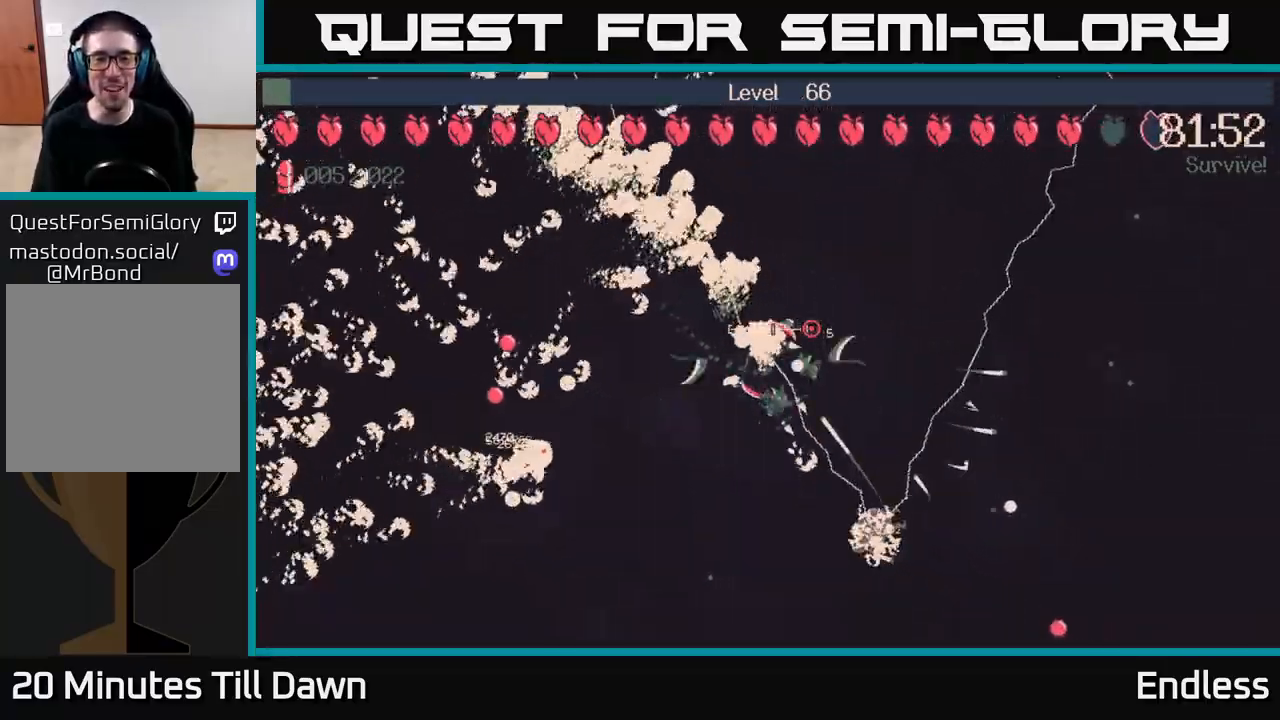
{"buttons": ["L2"], "left_stick": "right", "right_stick": "center", "events": [[450, "L2", "down"]]}